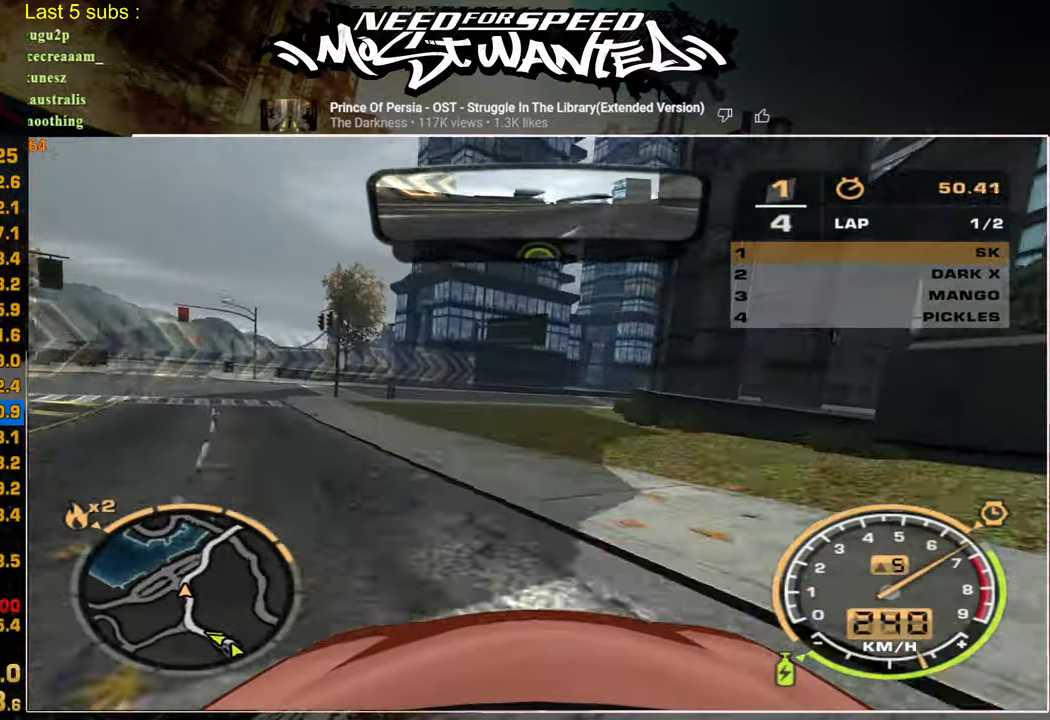
Gameplay with a controller (PlayStation layout); each line is a JSON object with the inputs held at the frame after it. "events" lists button and stick changes between this image and that frame as [ms after this image, input, new state], when the widget could be followed in between. Not read: left_stick.
{"buttons": ["R2"], "right_stick": "center", "events": []}
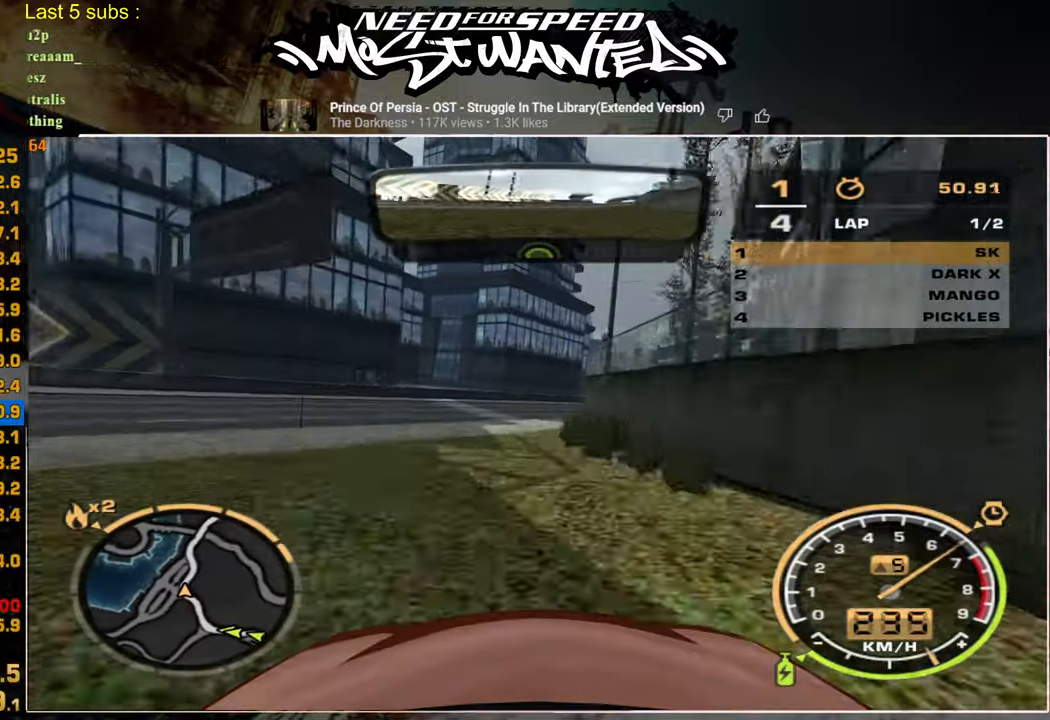
{"buttons": ["R2"], "right_stick": "center", "events": []}
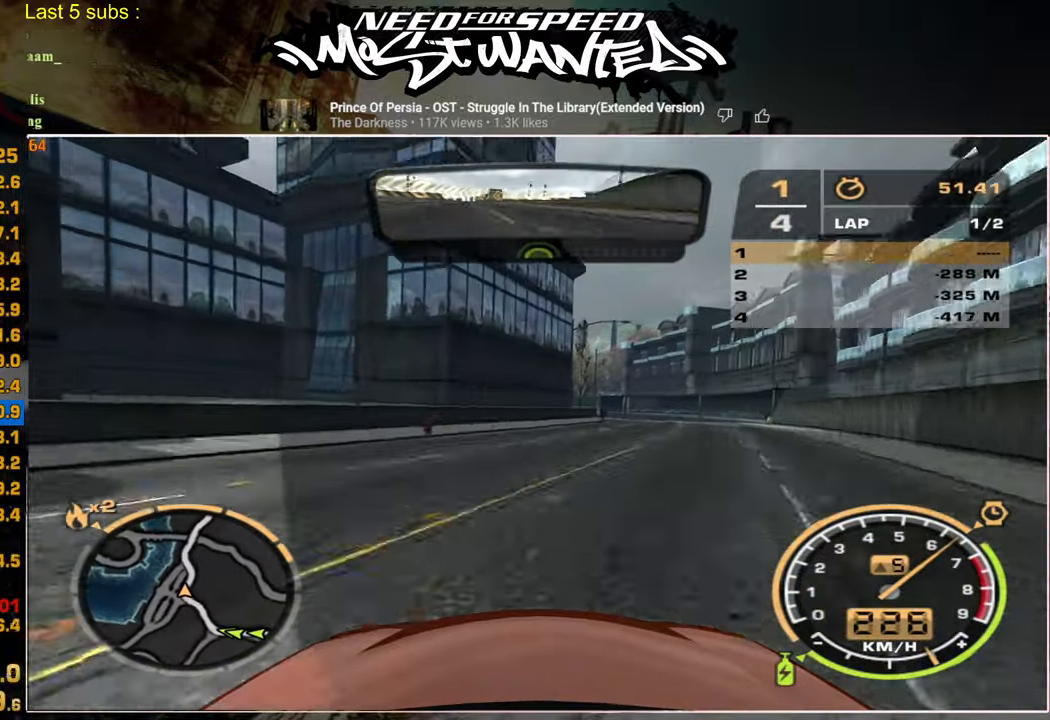
{"buttons": ["L1", "R2"], "right_stick": "center", "events": [[367, "L1", "down"]]}
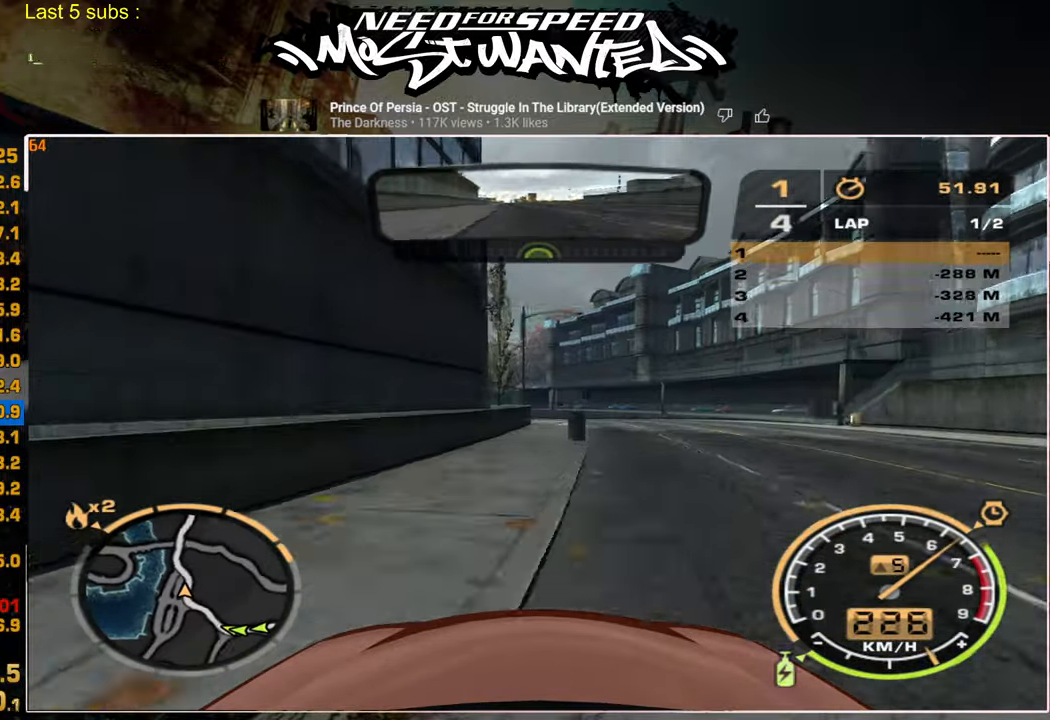
{"buttons": ["L1", "R2"], "right_stick": "center", "events": []}
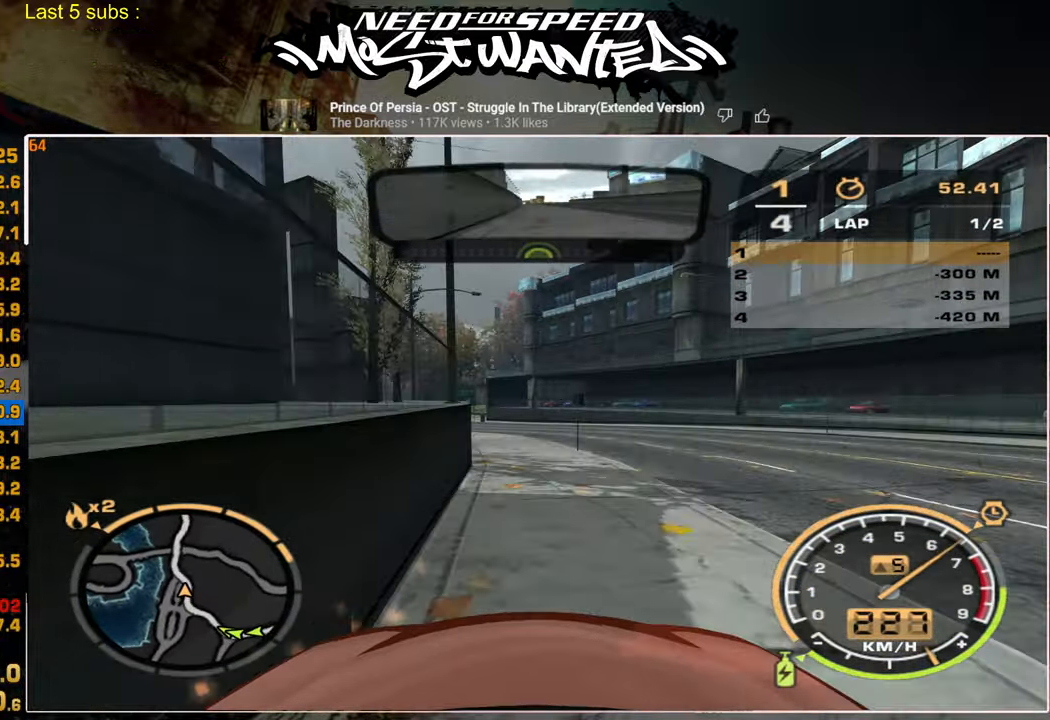
{"buttons": ["L1", "R2"], "right_stick": "center", "events": []}
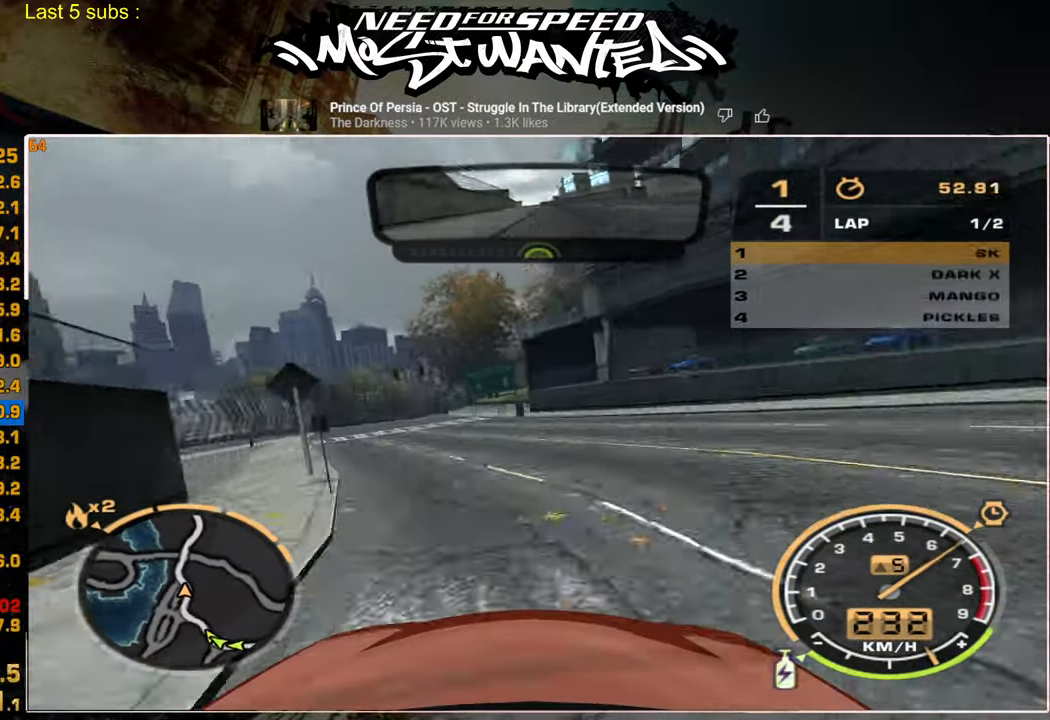
{"buttons": ["L1", "R2"], "right_stick": "center", "events": []}
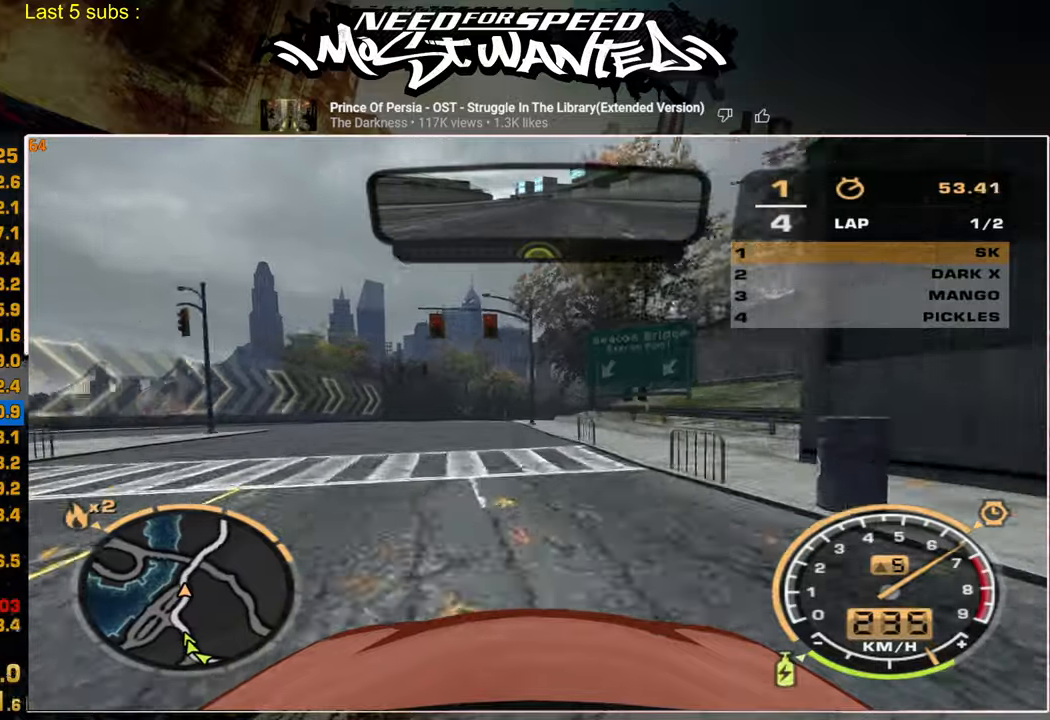
{"buttons": ["R2"], "right_stick": "center", "events": [[200, "L1", "up"]]}
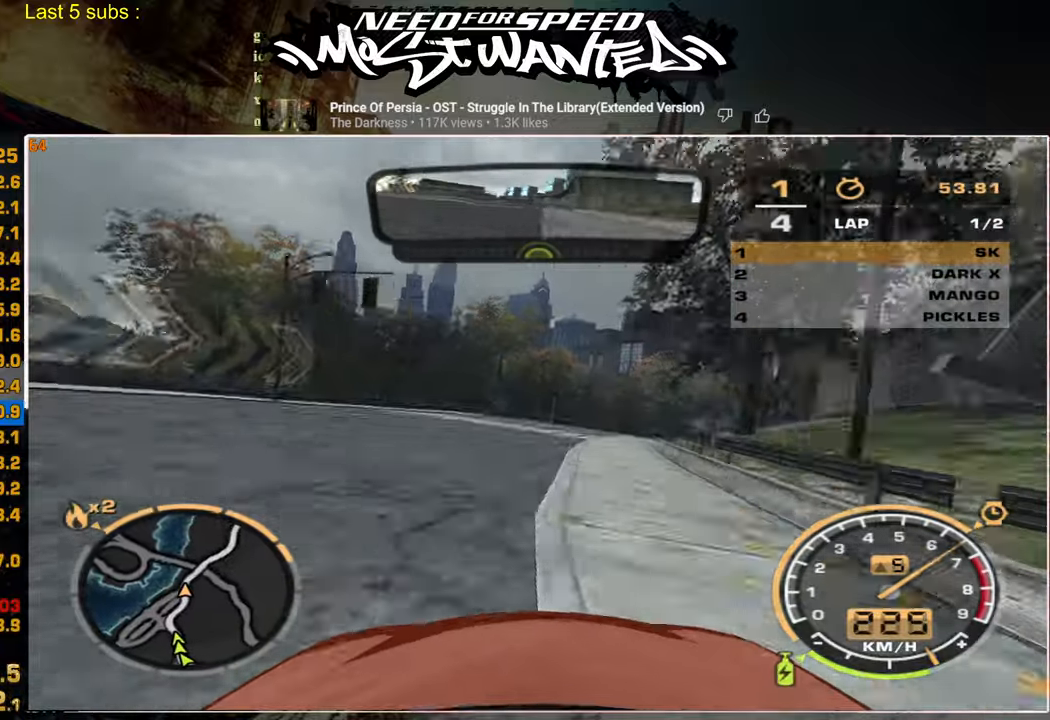
{"buttons": ["R2"], "right_stick": "center", "events": []}
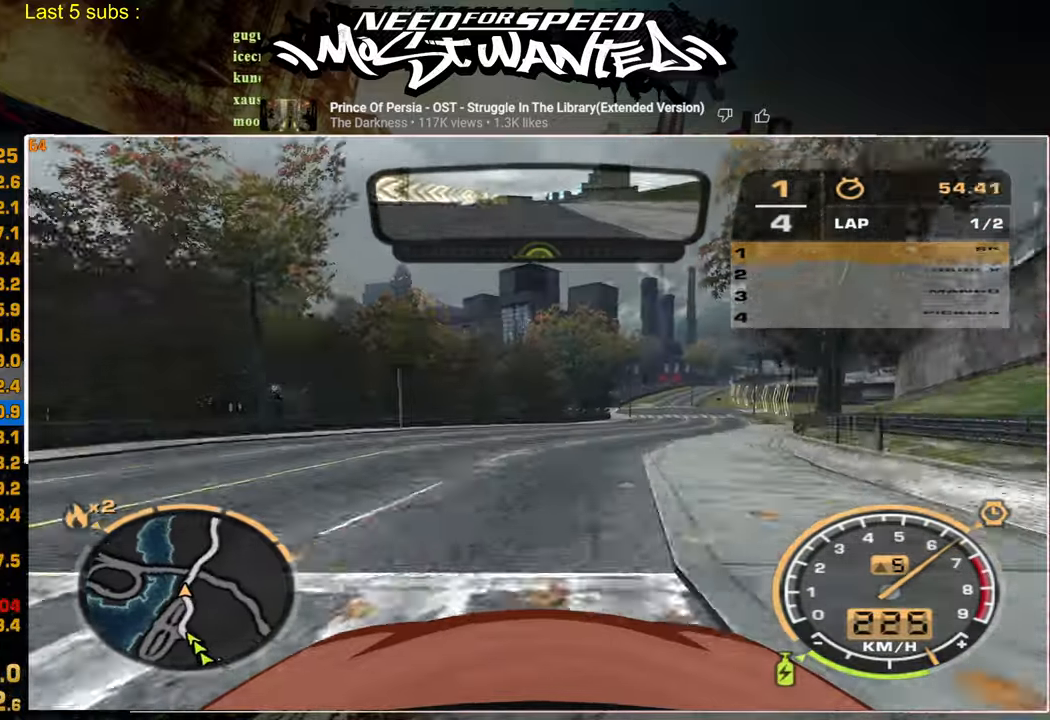
{"buttons": ["L1", "R2"], "right_stick": "center", "events": [[84, "L1", "down"]]}
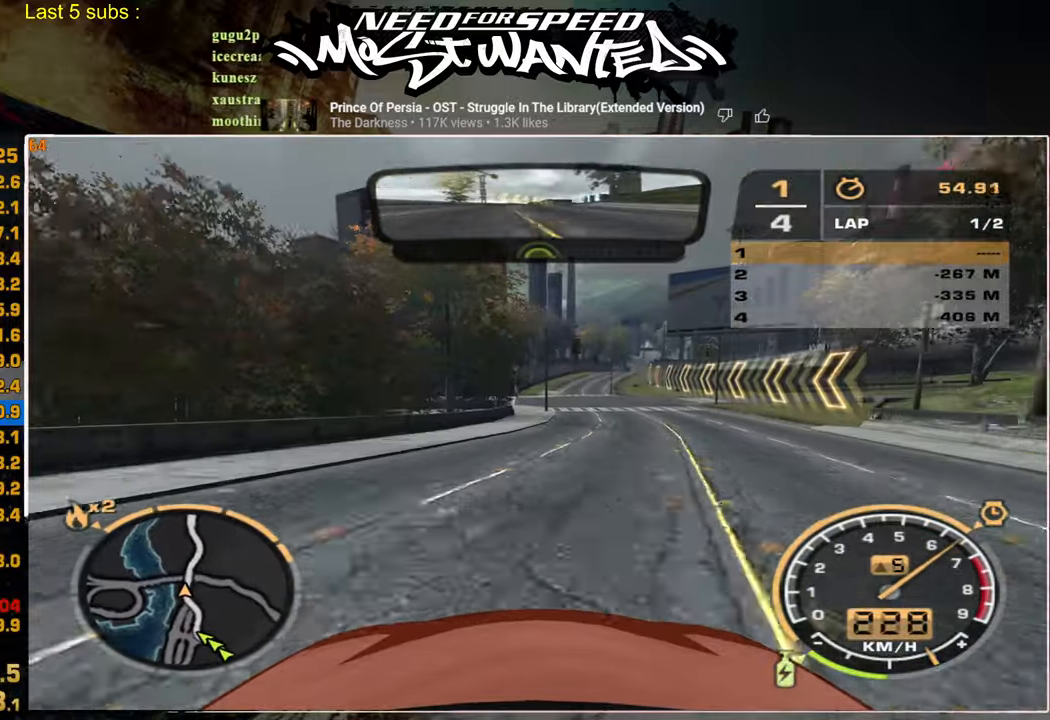
{"buttons": ["L1", "R2"], "right_stick": "center", "events": []}
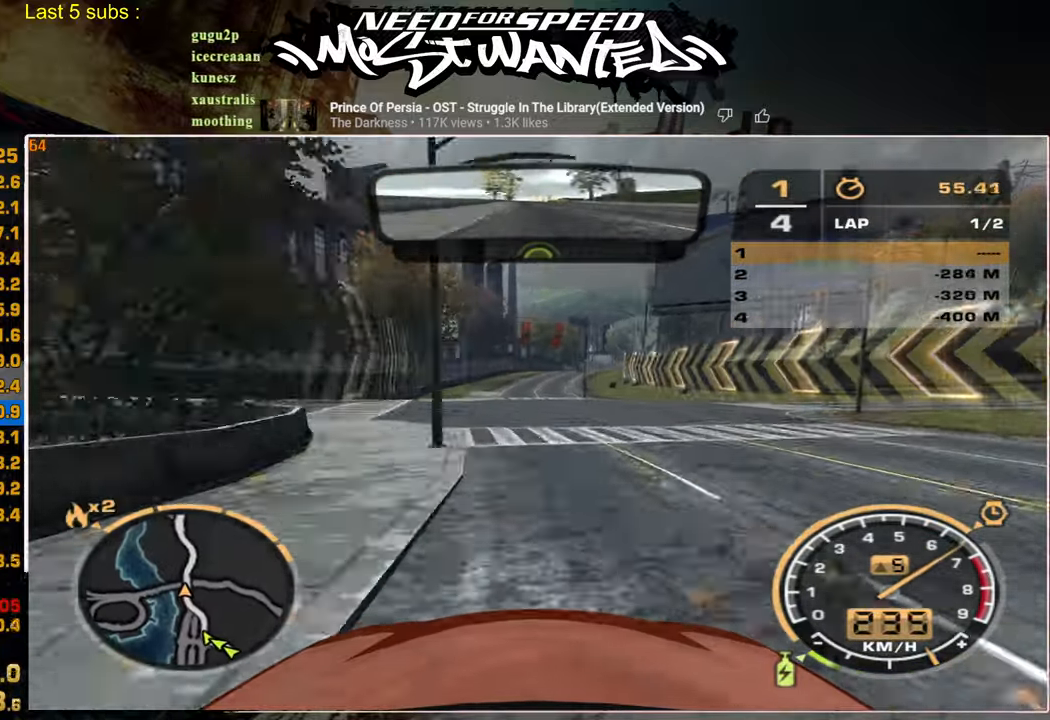
{"buttons": ["L1", "R2"], "right_stick": "center", "events": []}
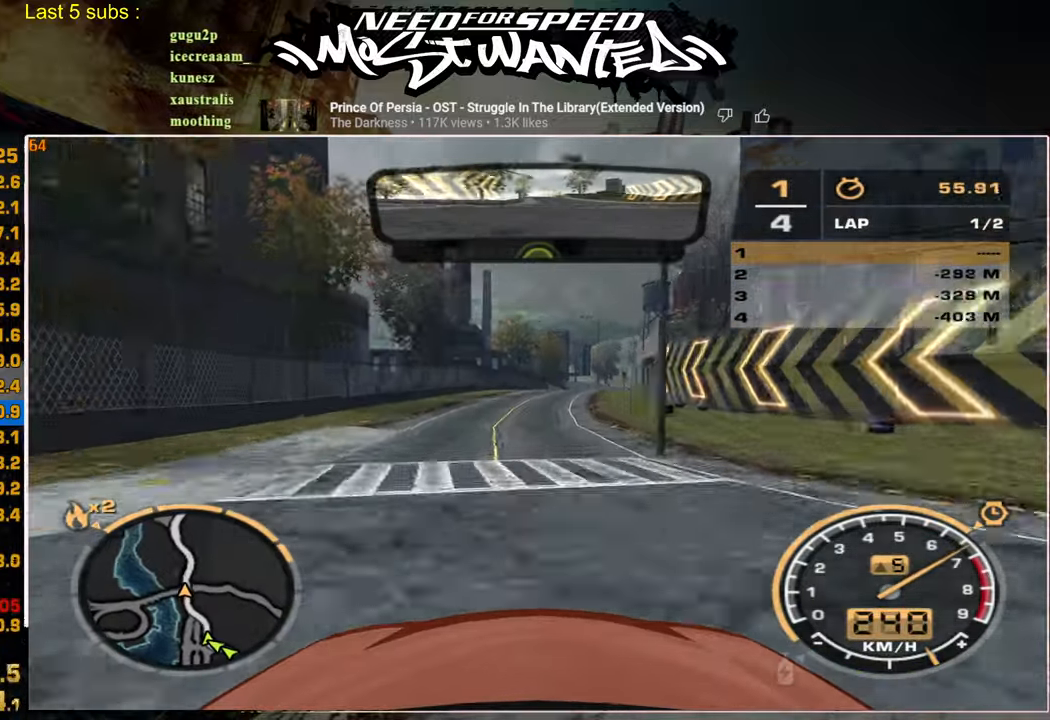
{"buttons": ["R2"], "right_stick": "center", "events": [[200, "L1", "up"]]}
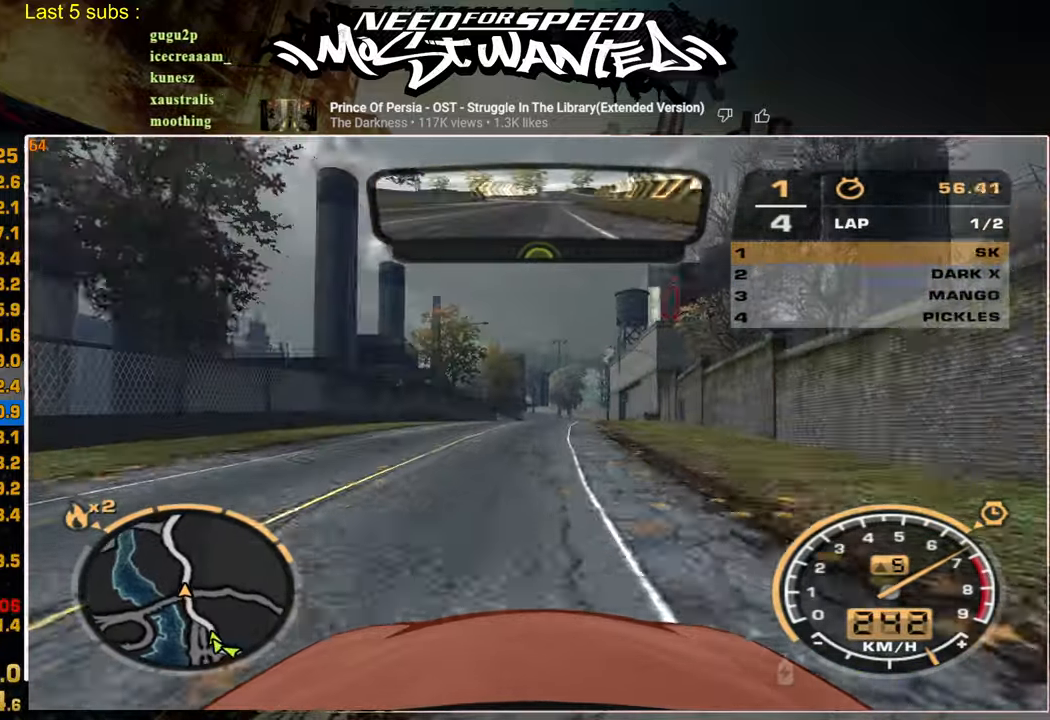
{"buttons": ["R2"], "right_stick": "center", "events": []}
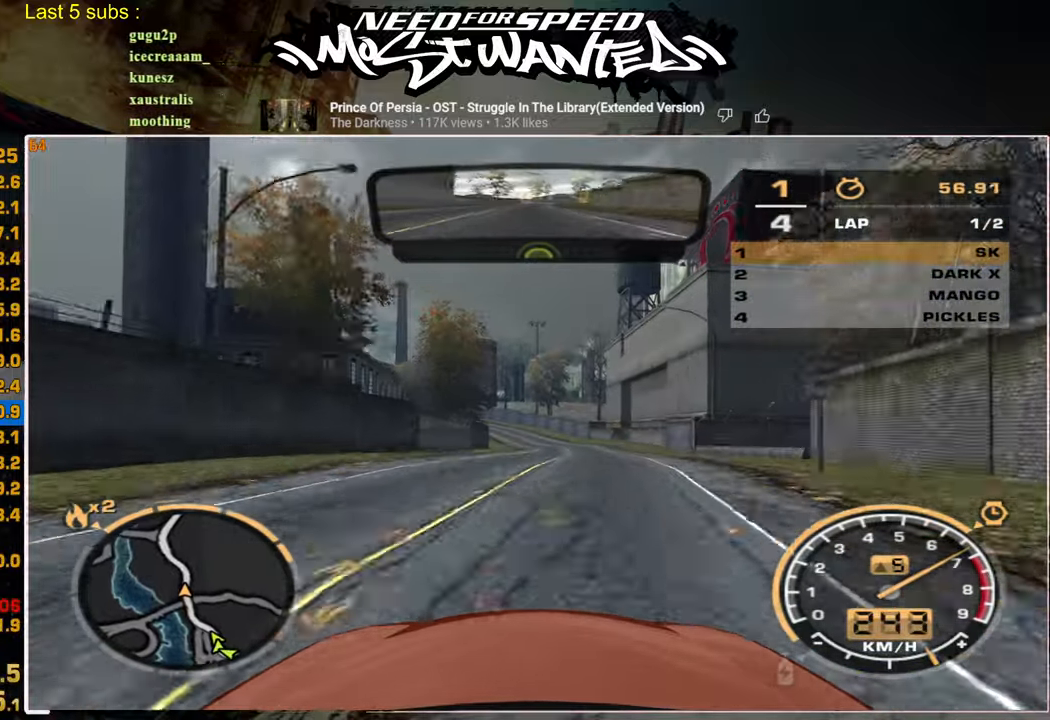
{"buttons": ["R2"], "right_stick": "center", "events": []}
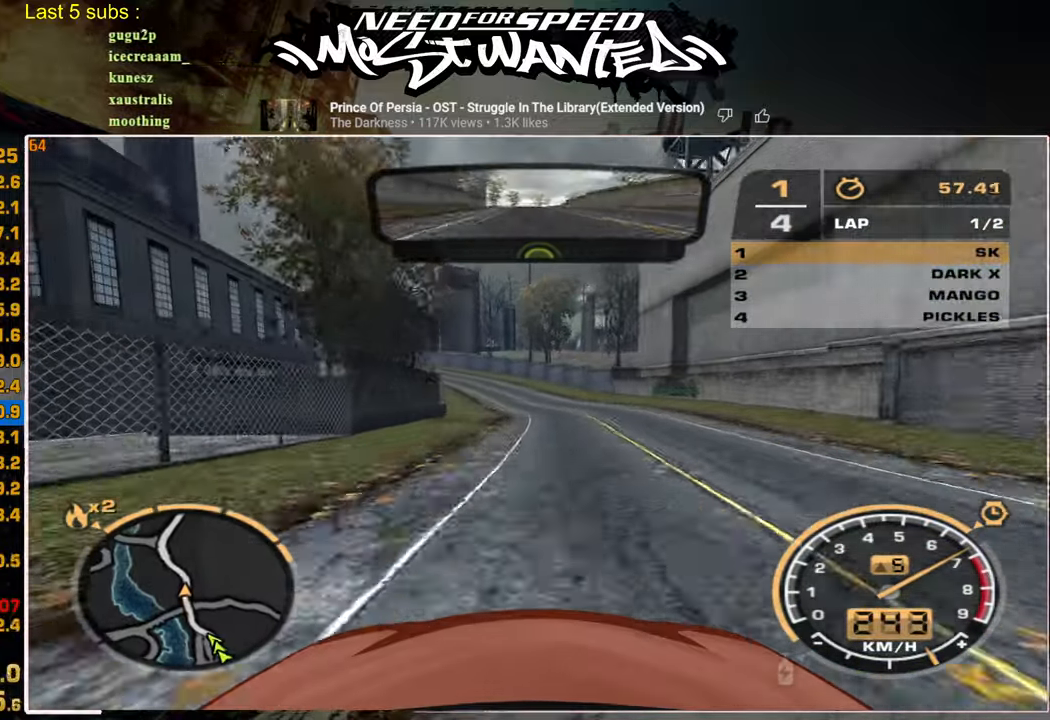
{"buttons": ["R2"], "right_stick": "center", "events": []}
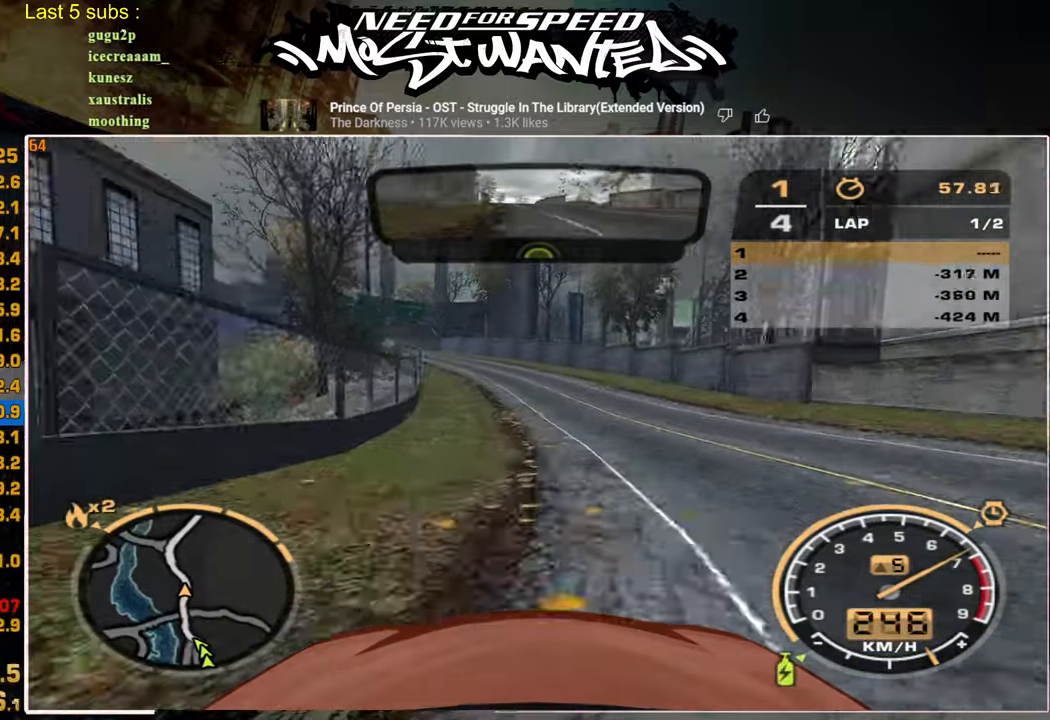
{"buttons": ["R2"], "right_stick": "center", "events": []}
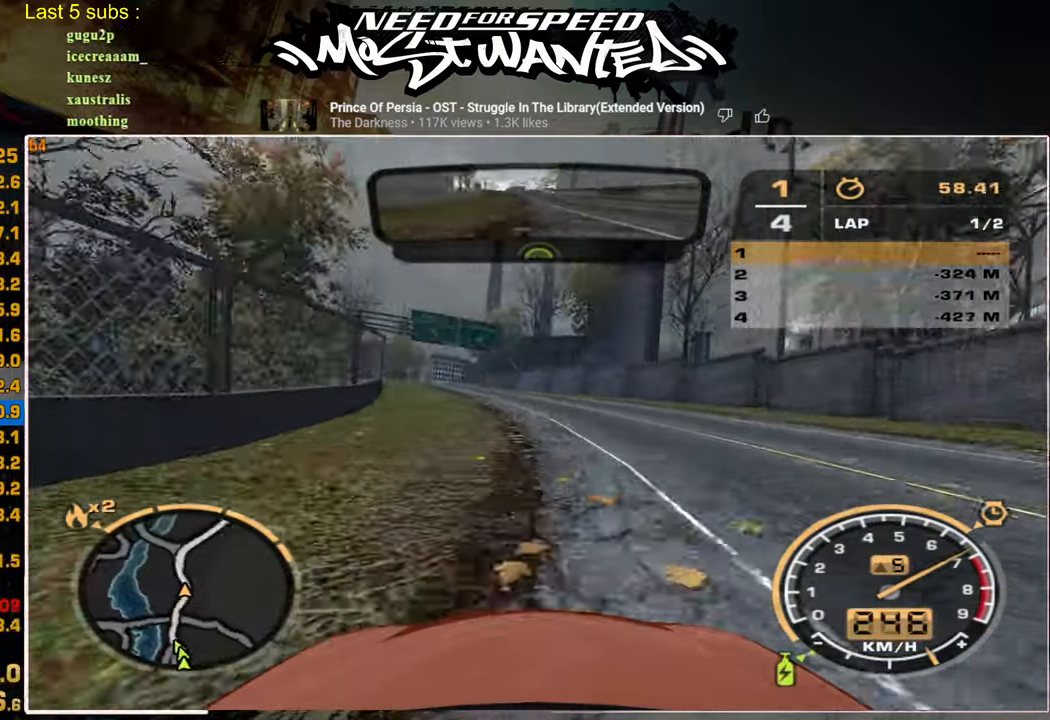
{"buttons": ["R2"], "right_stick": "center", "events": []}
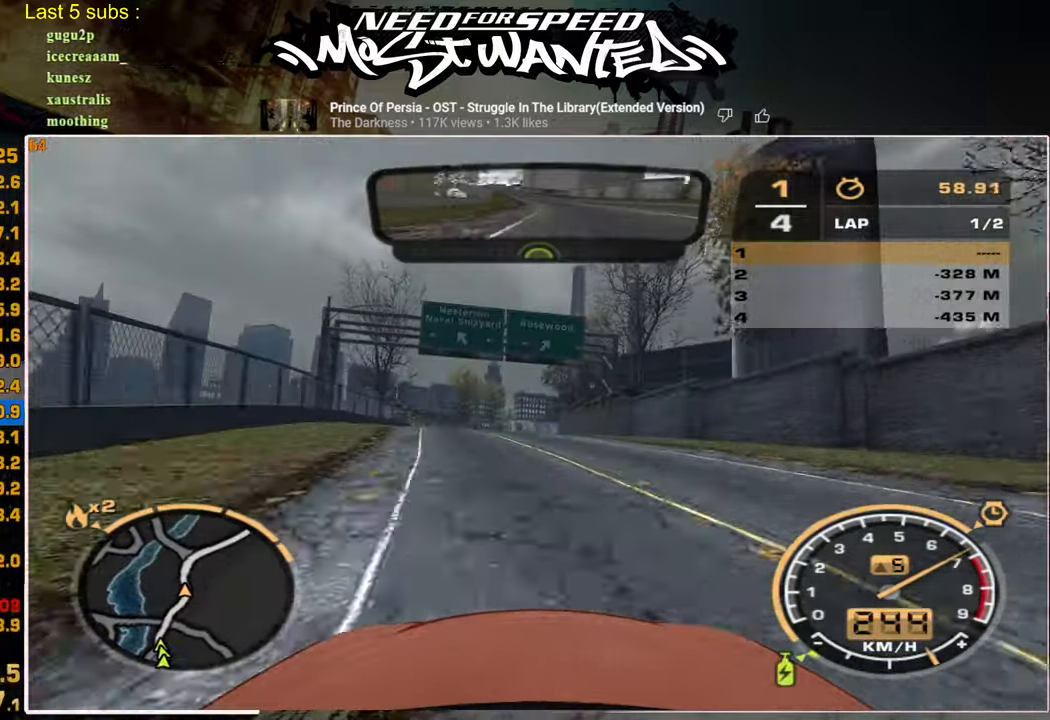
{"buttons": ["R2"], "right_stick": "center", "events": []}
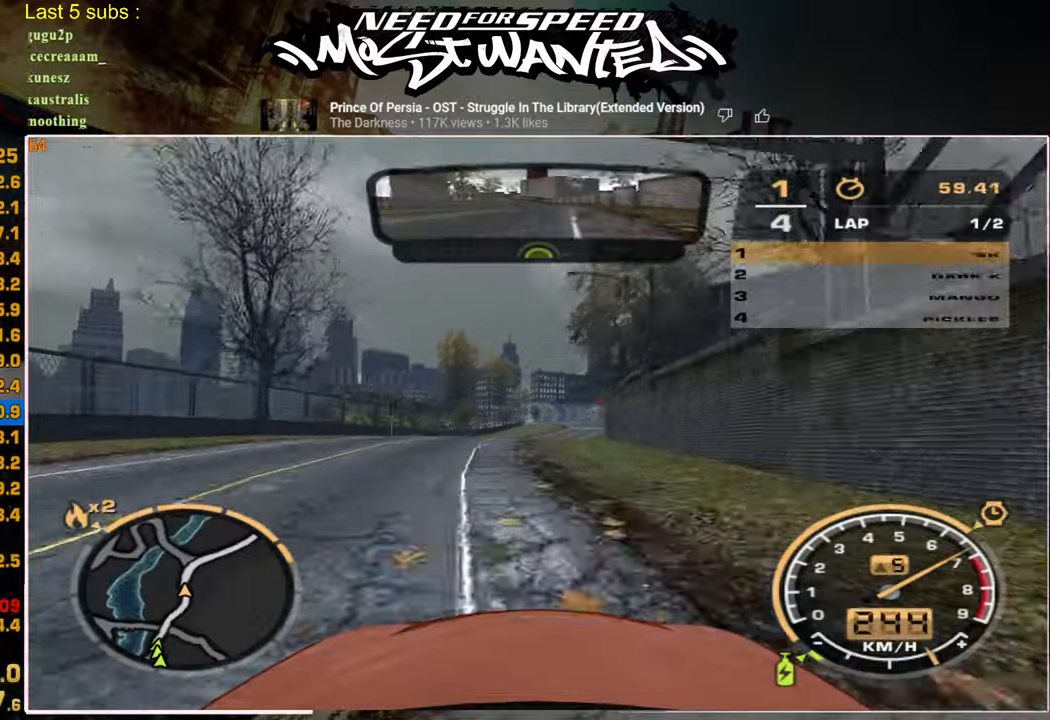
{"buttons": ["R2"], "right_stick": "center", "events": []}
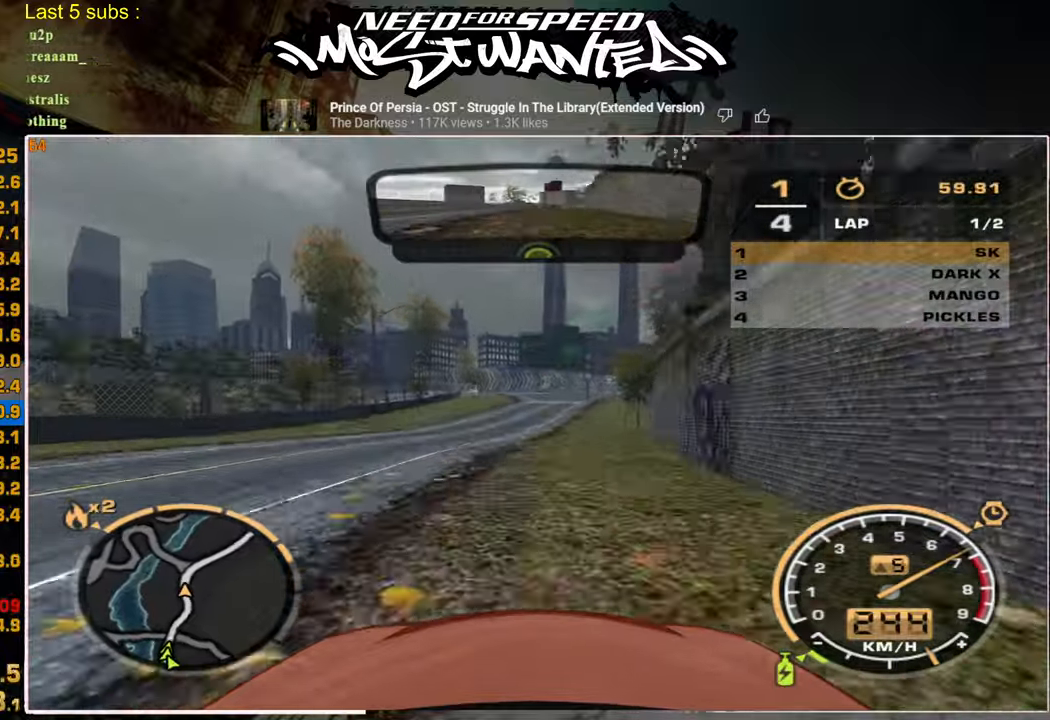
{"buttons": ["R2"], "right_stick": "center", "events": []}
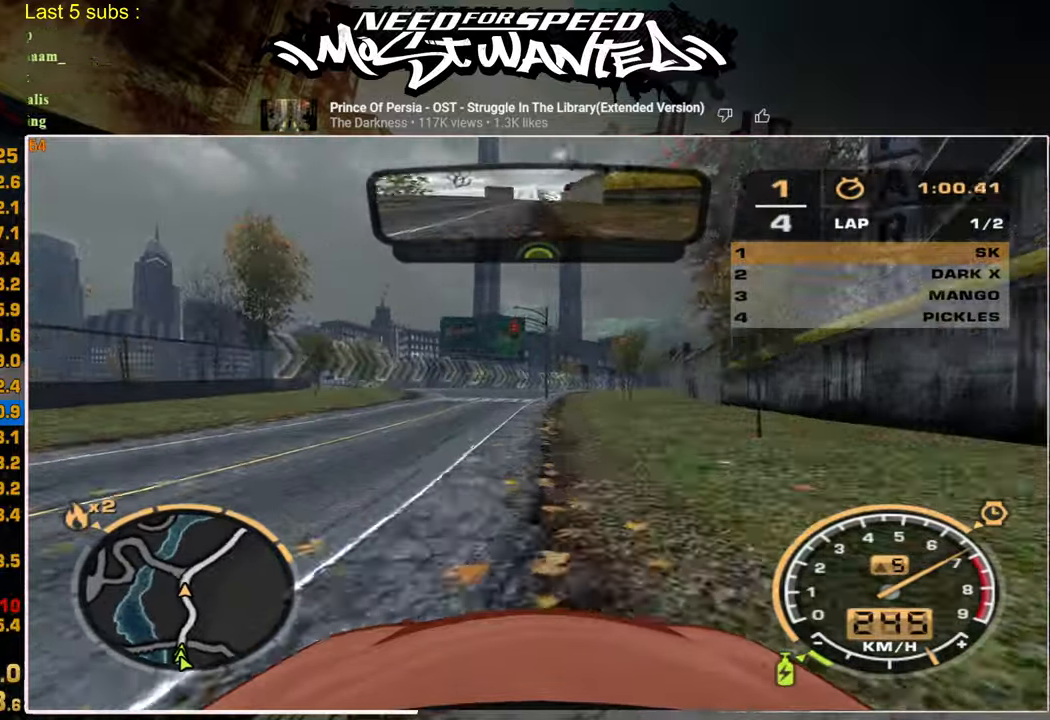
{"buttons": ["R2"], "right_stick": "center", "events": []}
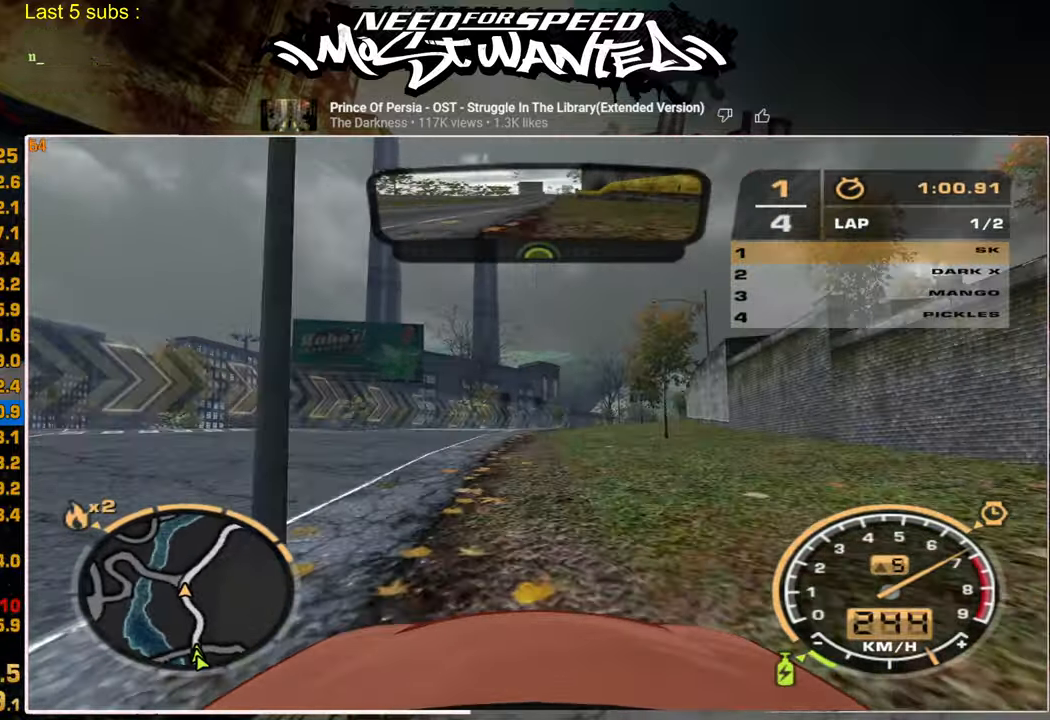
{"buttons": ["R2"], "right_stick": "center", "events": []}
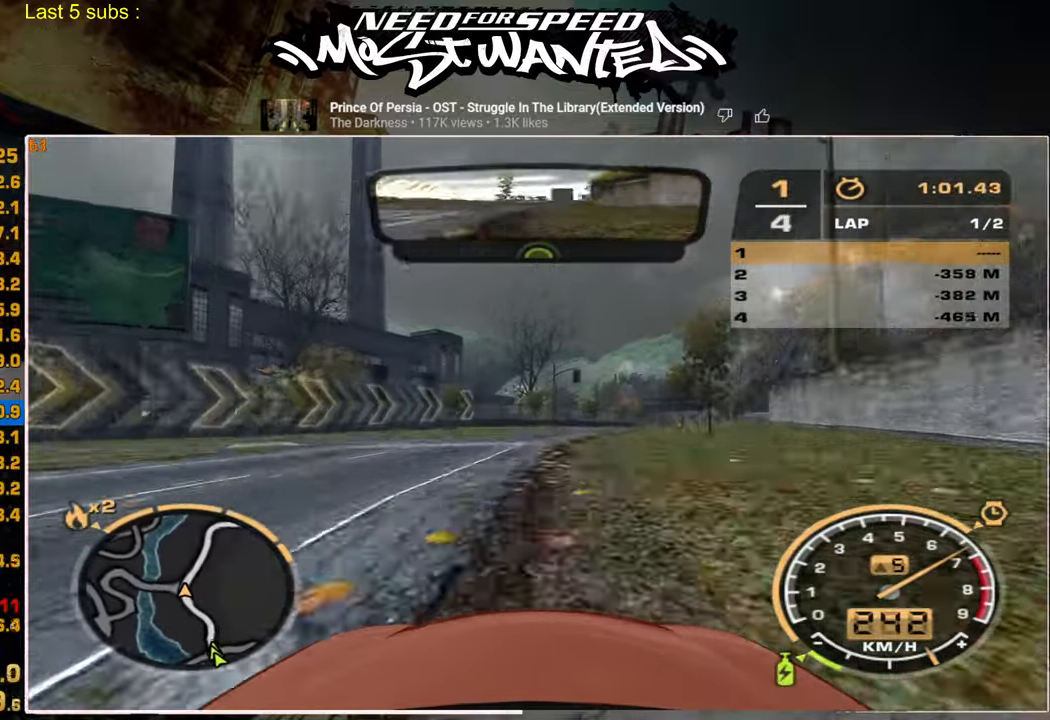
{"buttons": ["R2"], "right_stick": "center", "events": []}
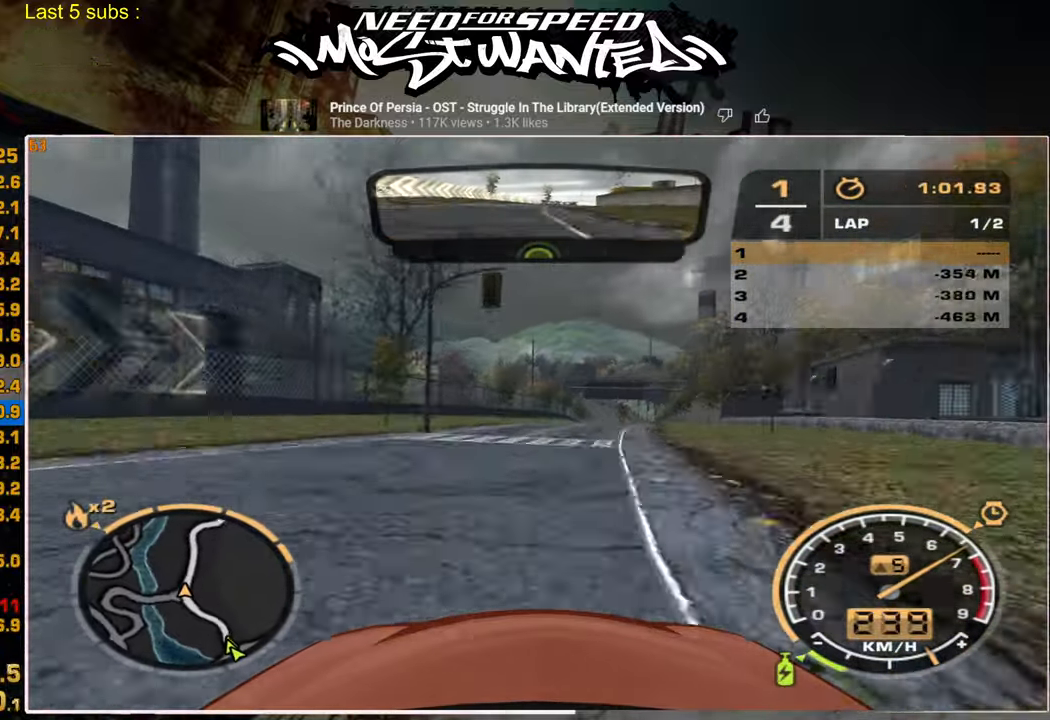
{"buttons": ["R2"], "right_stick": "center", "events": []}
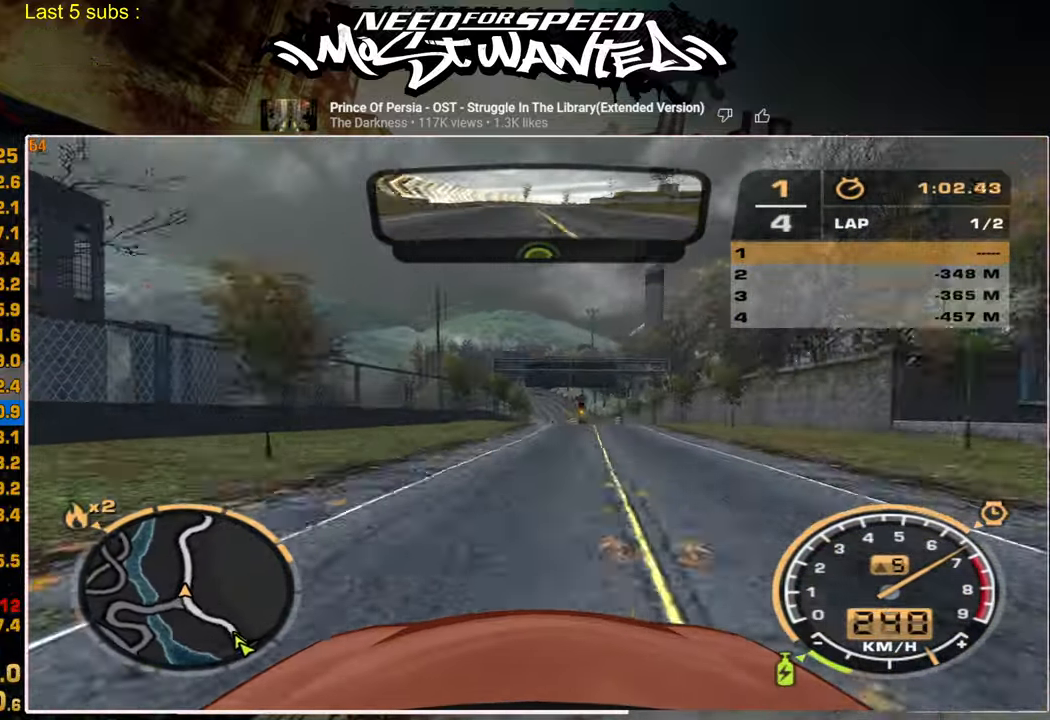
{"buttons": ["R2"], "right_stick": "center", "events": []}
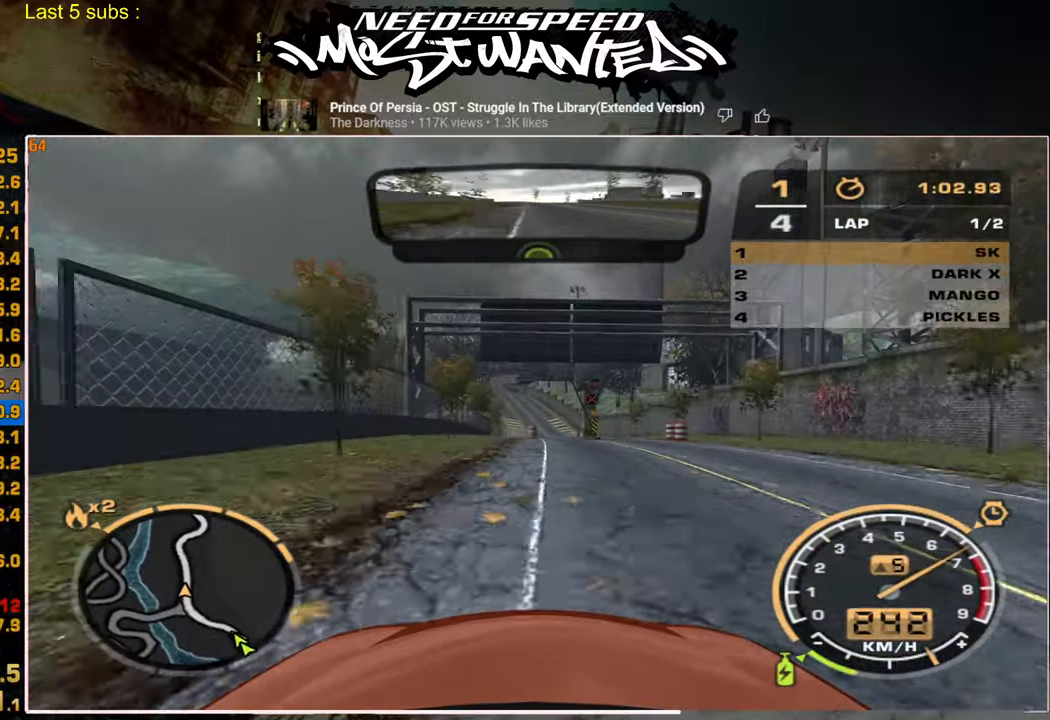
{"buttons": ["R2"], "right_stick": "center", "events": []}
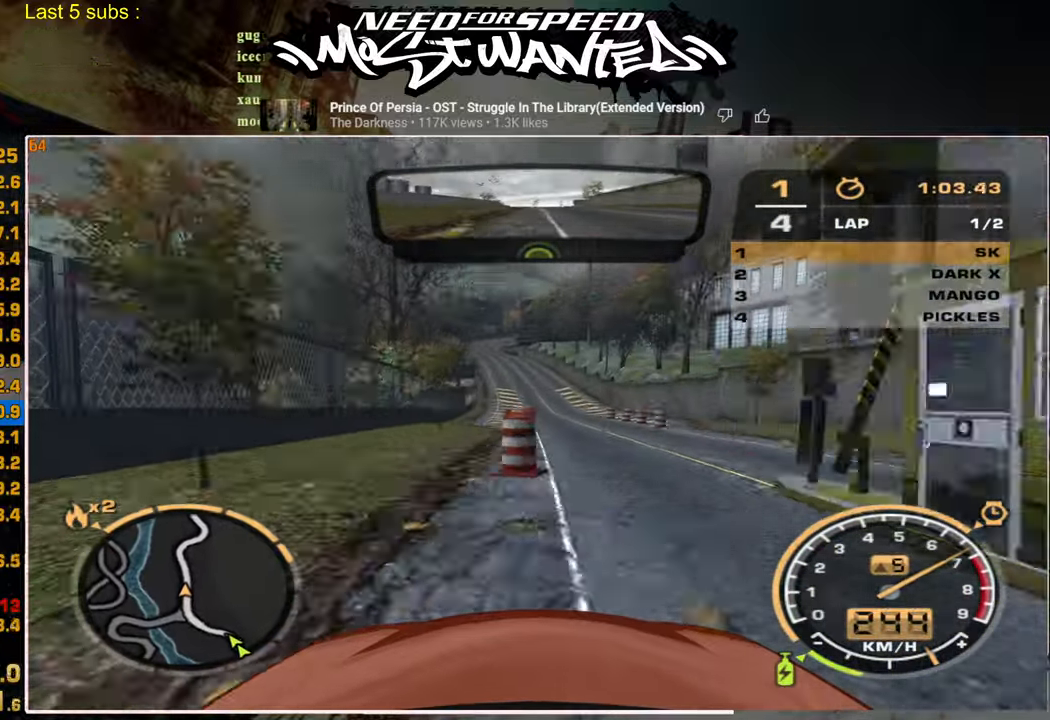
{"buttons": ["R2"], "right_stick": "center", "events": []}
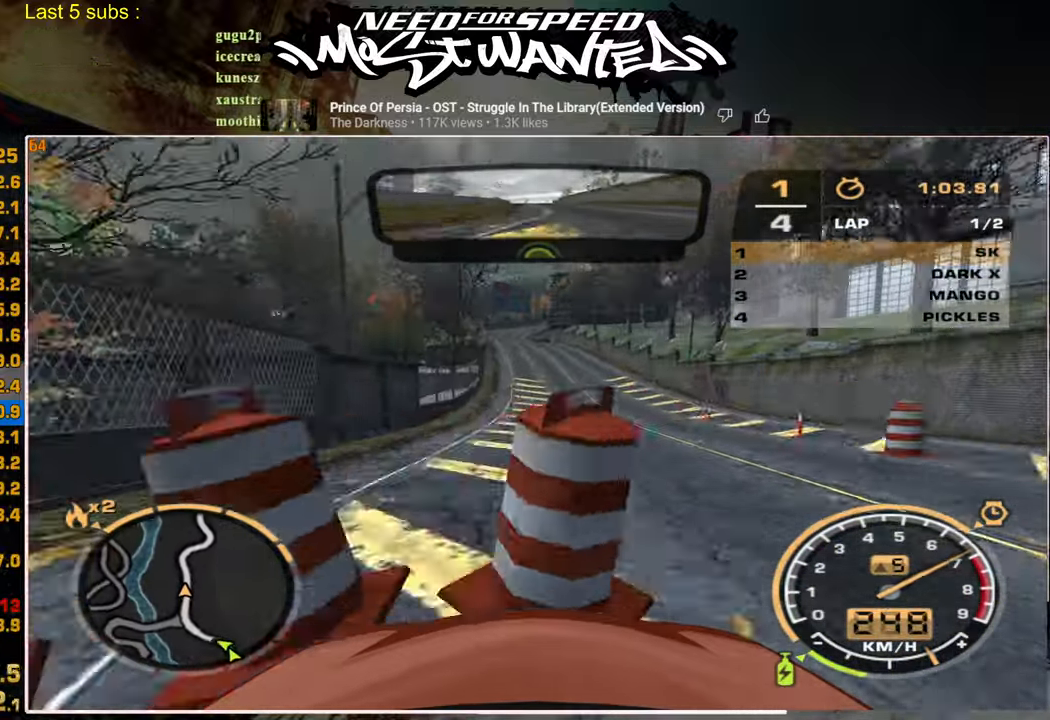
{"buttons": ["R2"], "right_stick": "center", "events": []}
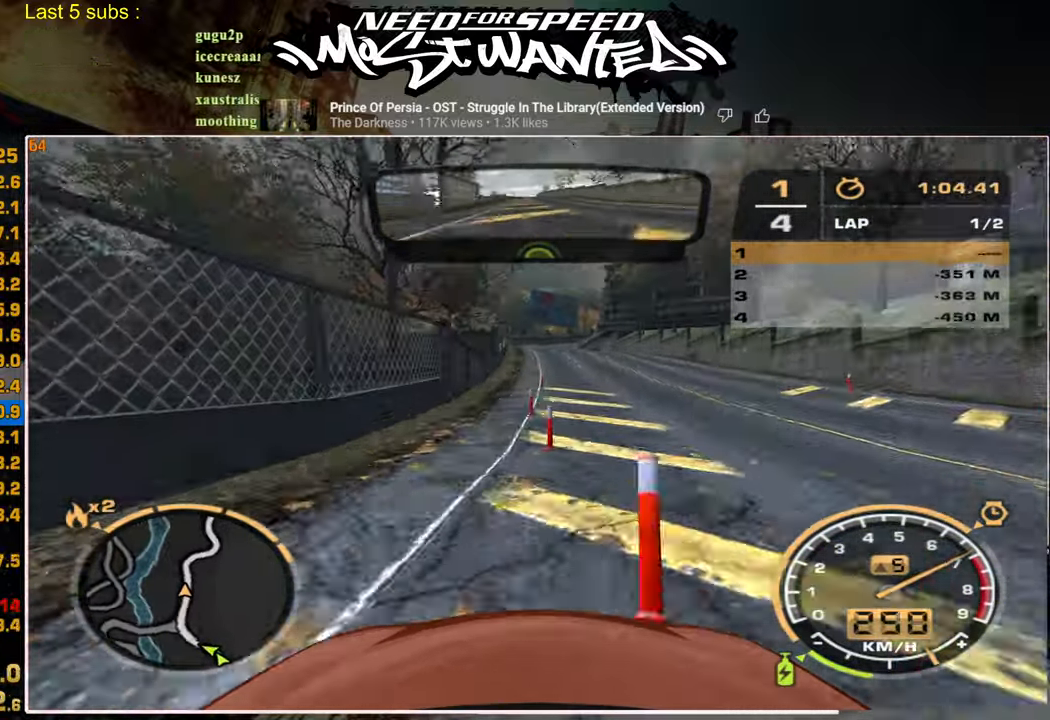
{"buttons": ["R2"], "right_stick": "center", "events": []}
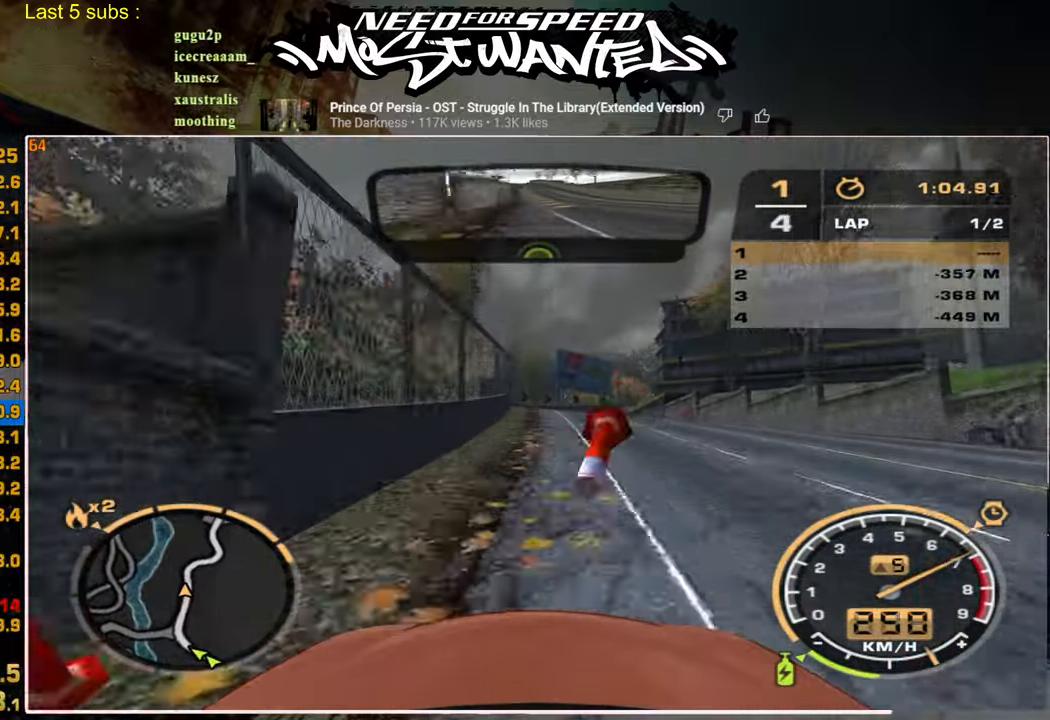
{"buttons": ["R2"], "right_stick": "center", "events": []}